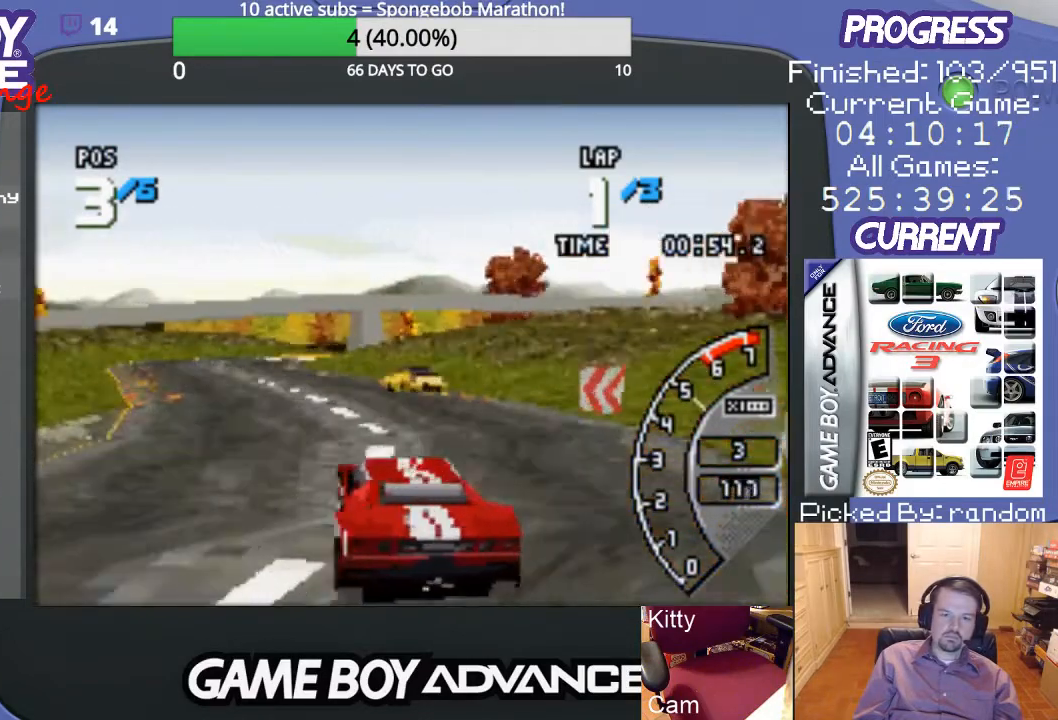
Gameplay with a controller (Nintendo layout); each line is a JSON object with the inputs held at the frame after it. "events" lists button and stick changes between this image and that frame as [ms after this image, input, new state], when the widget could be followed in between. Not read: L3 R3.
{"buttons": ["A"], "events": [[133, "DPAD_LEFT", "up"], [400, "DPAD_LEFT", "down"], [467, "DPAD_LEFT", "up"]]}
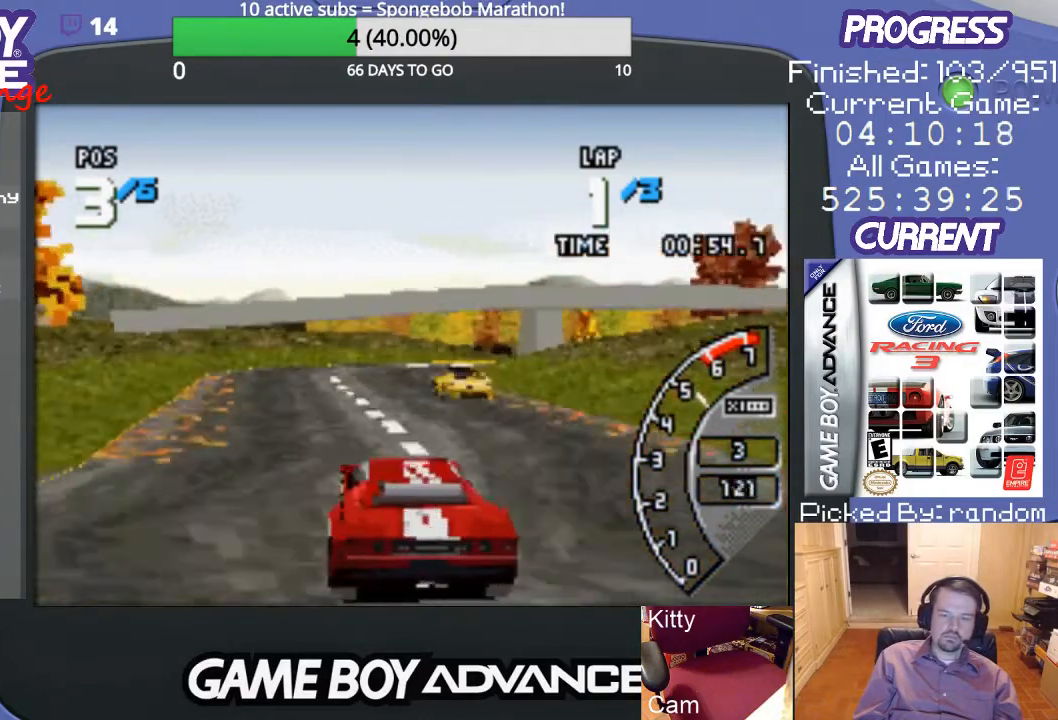
{"buttons": ["A", "DPAD_RIGHT"], "events": [[433, "DPAD_RIGHT", "down"]]}
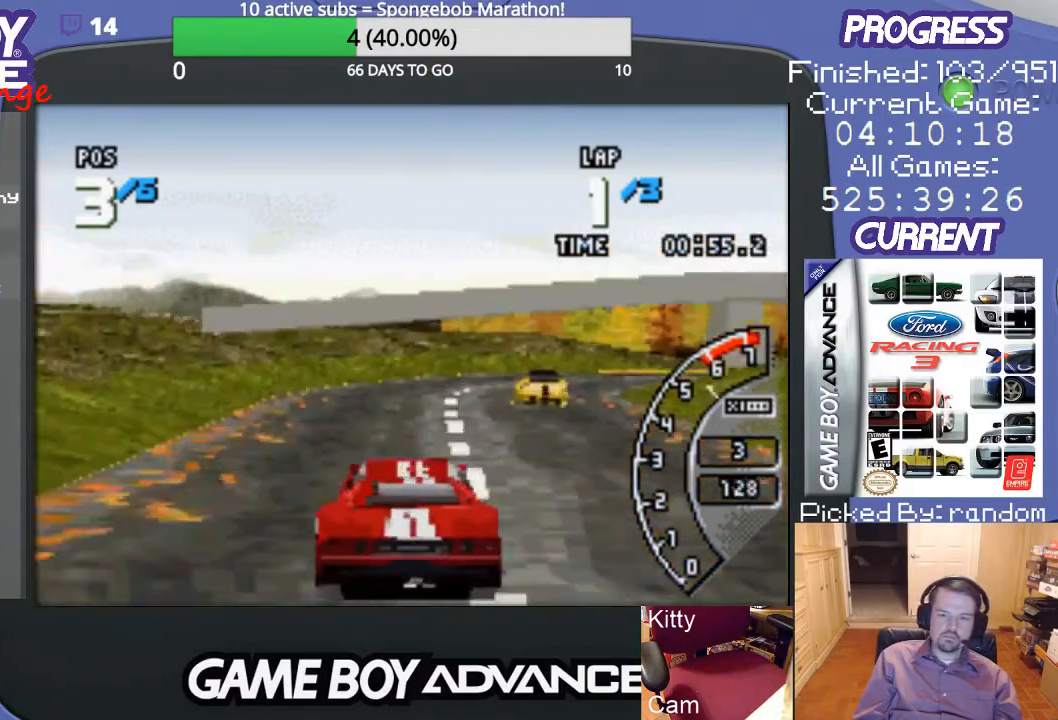
{"buttons": ["A", "DPAD_RIGHT"], "events": [[367, "DPAD_RIGHT", "up"], [433, "DPAD_RIGHT", "down"]]}
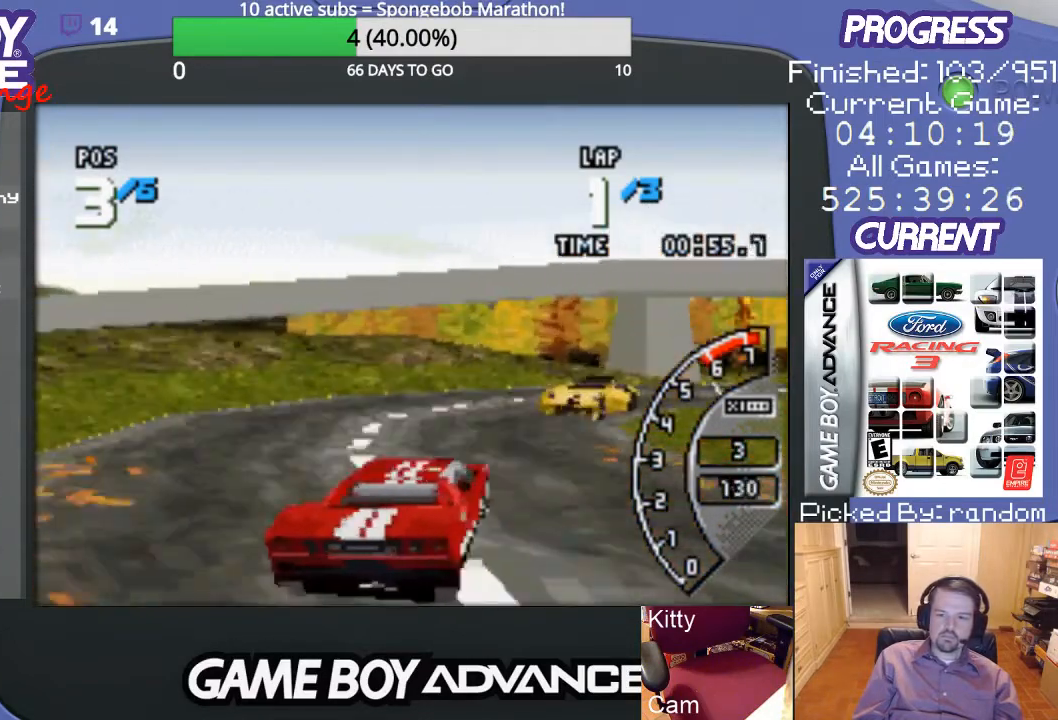
{"buttons": ["A", "DPAD_UP", "DPAD_RIGHT"], "events": [[100, "DPAD_UP", "down"], [133, "A", "up"], [500, "A", "down"]]}
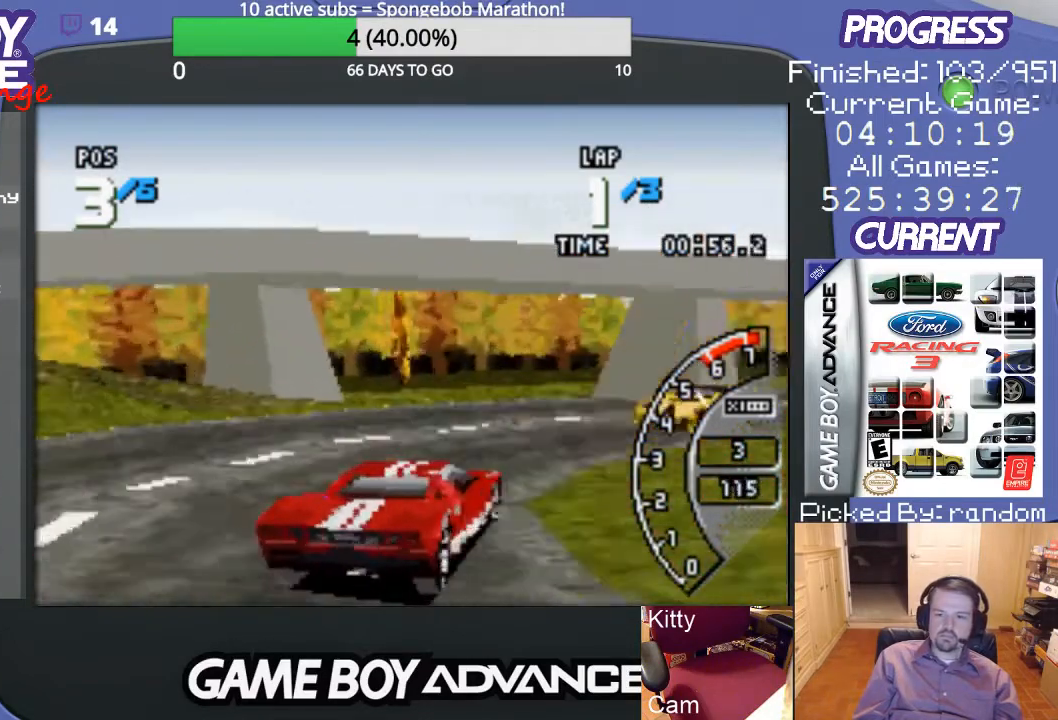
{"buttons": ["A", "DPAD_RIGHT"], "events": [[33, "DPAD_UP", "up"]]}
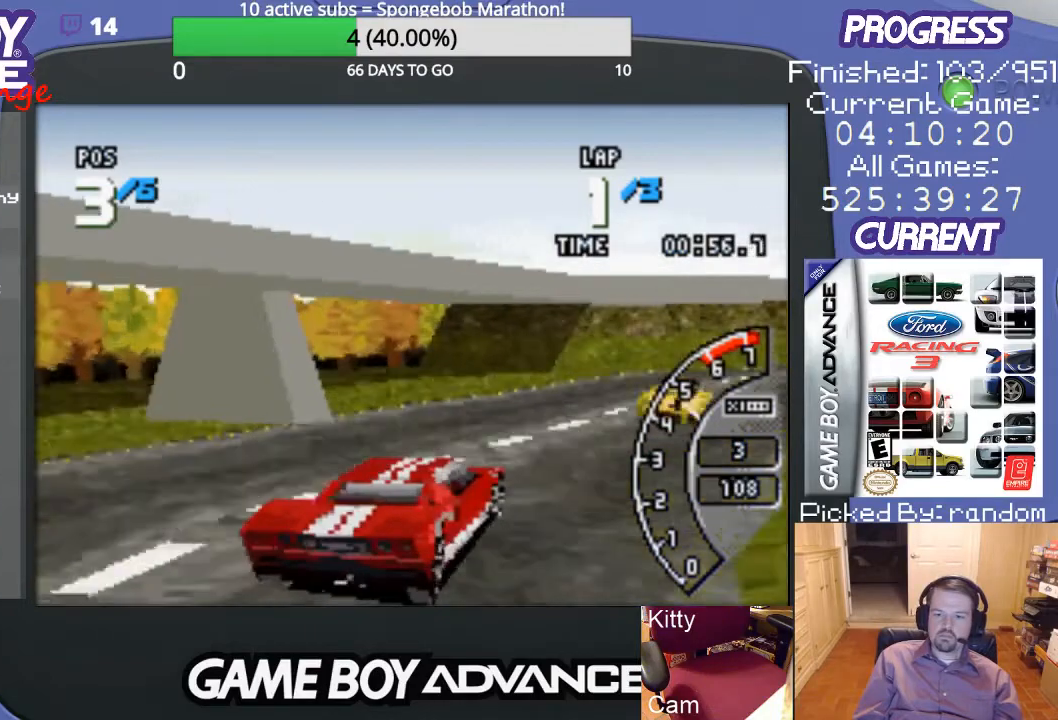
{"buttons": ["A", "DPAD_LEFT"], "events": [[67, "DPAD_RIGHT", "up"], [400, "DPAD_LEFT", "down"]]}
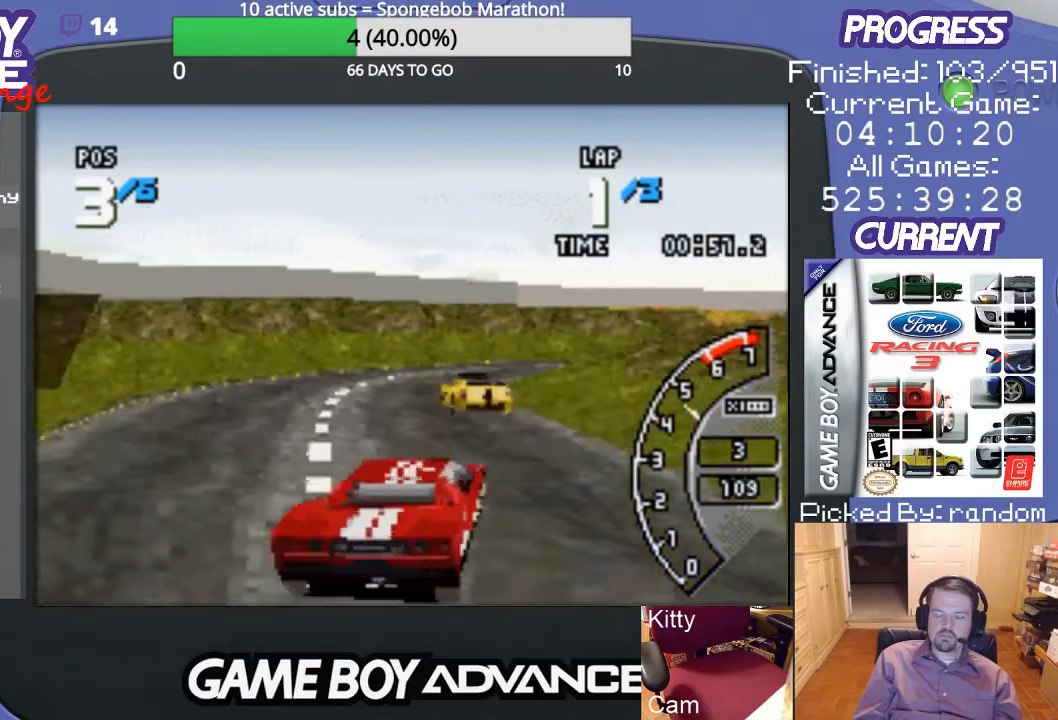
{"buttons": ["A"], "events": [[133, "DPAD_LEFT", "up"]]}
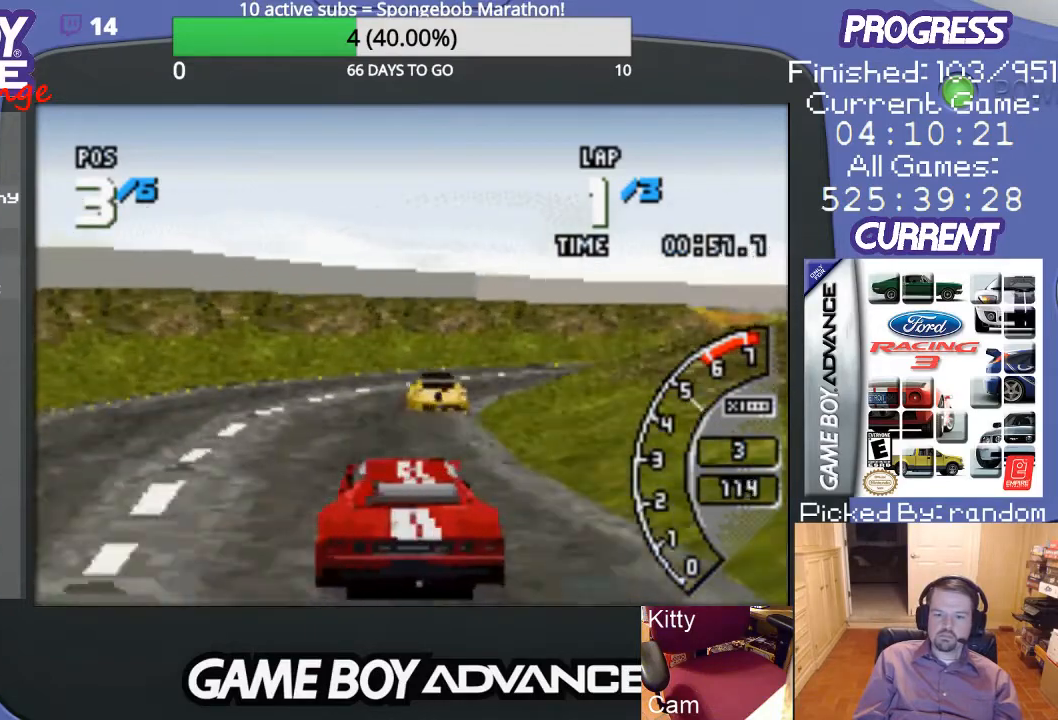
{"buttons": ["A", "DPAD_UP", "DPAD_RIGHT"], "events": [[67, "DPAD_RIGHT", "down"], [167, "DPAD_UP", "down"], [233, "A", "up"], [300, "A", "down"]]}
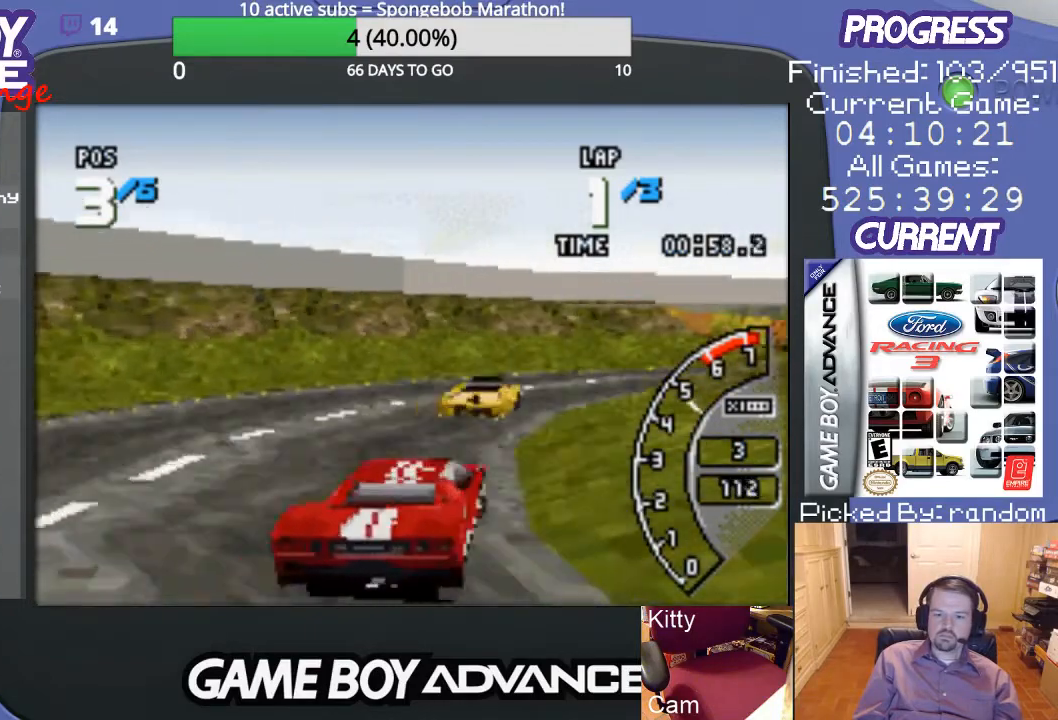
{"buttons": ["A", "DPAD_RIGHT"], "events": [[33, "DPAD_UP", "up"], [100, "DPAD_RIGHT", "up"], [400, "DPAD_RIGHT", "down"]]}
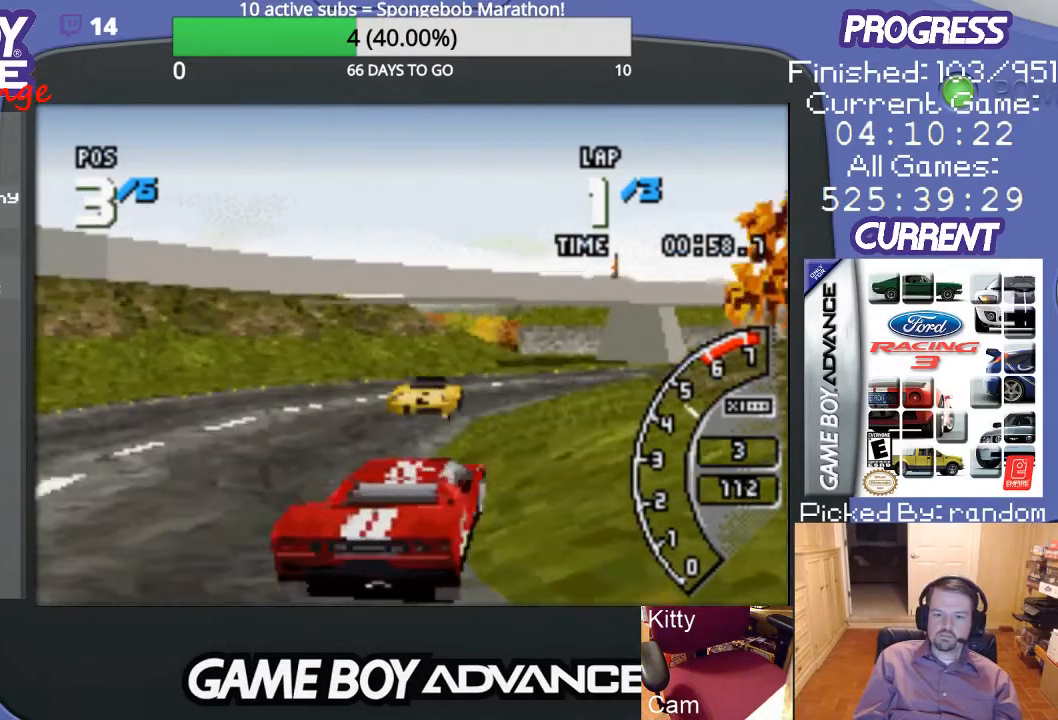
{"buttons": ["A"], "events": [[300, "DPAD_RIGHT", "up"]]}
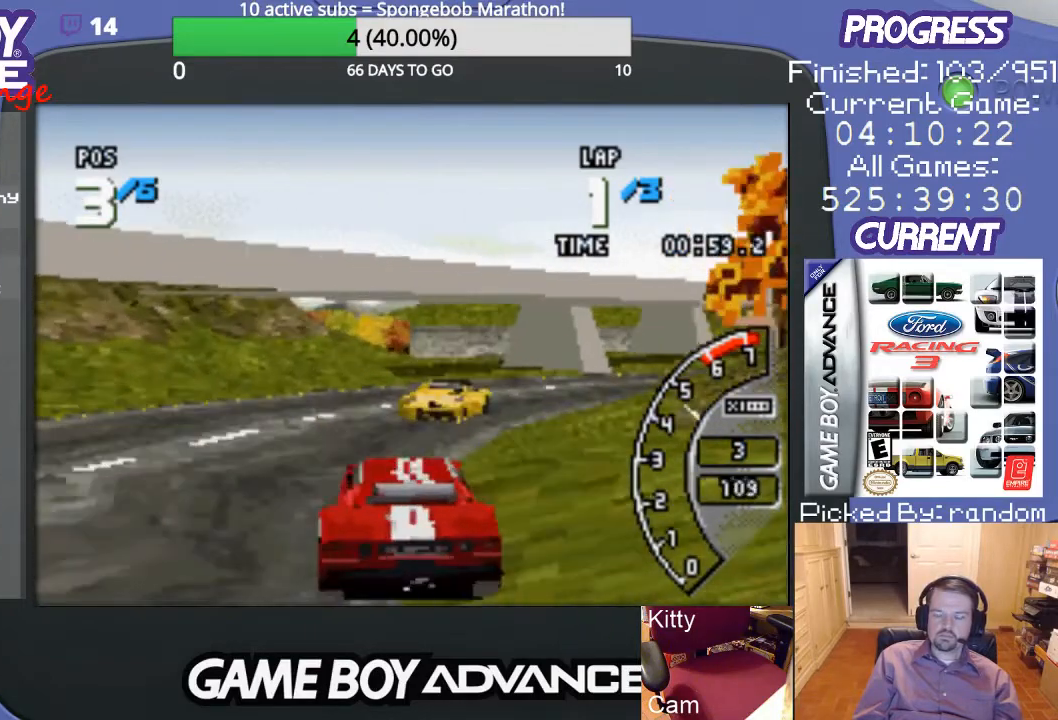
{"buttons": ["A", "DPAD_UP", "DPAD_RIGHT"], "events": [[100, "DPAD_RIGHT", "down"], [333, "DPAD_UP", "down"]]}
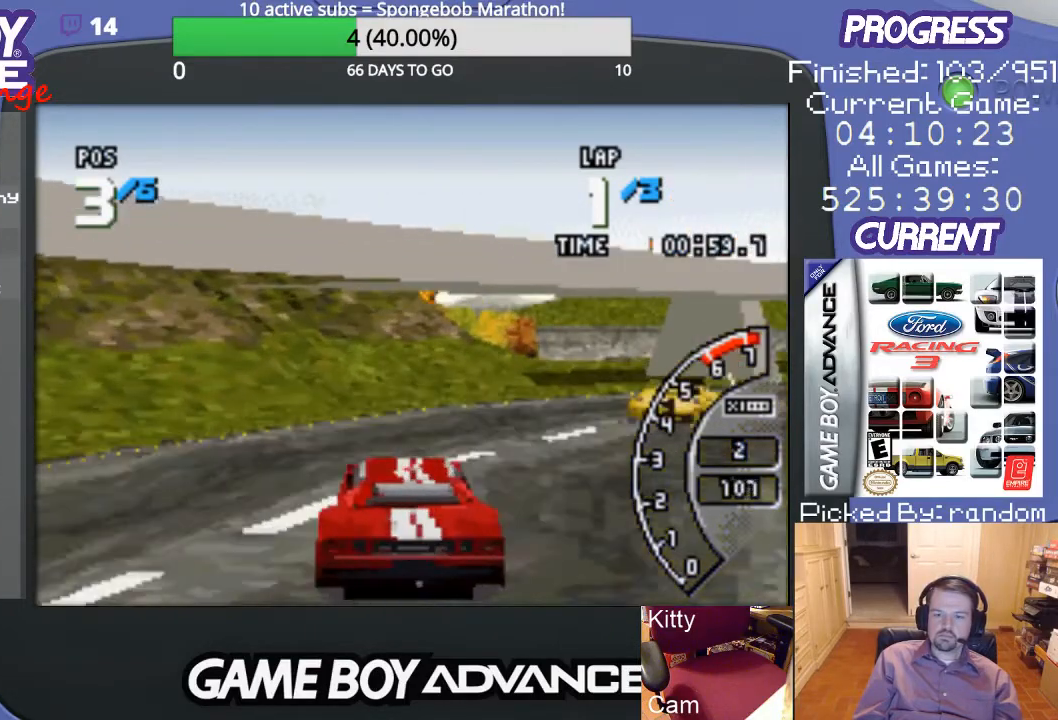
{"buttons": ["DPAD_UP", "DPAD_RIGHT"], "events": [[167, "A", "up"]]}
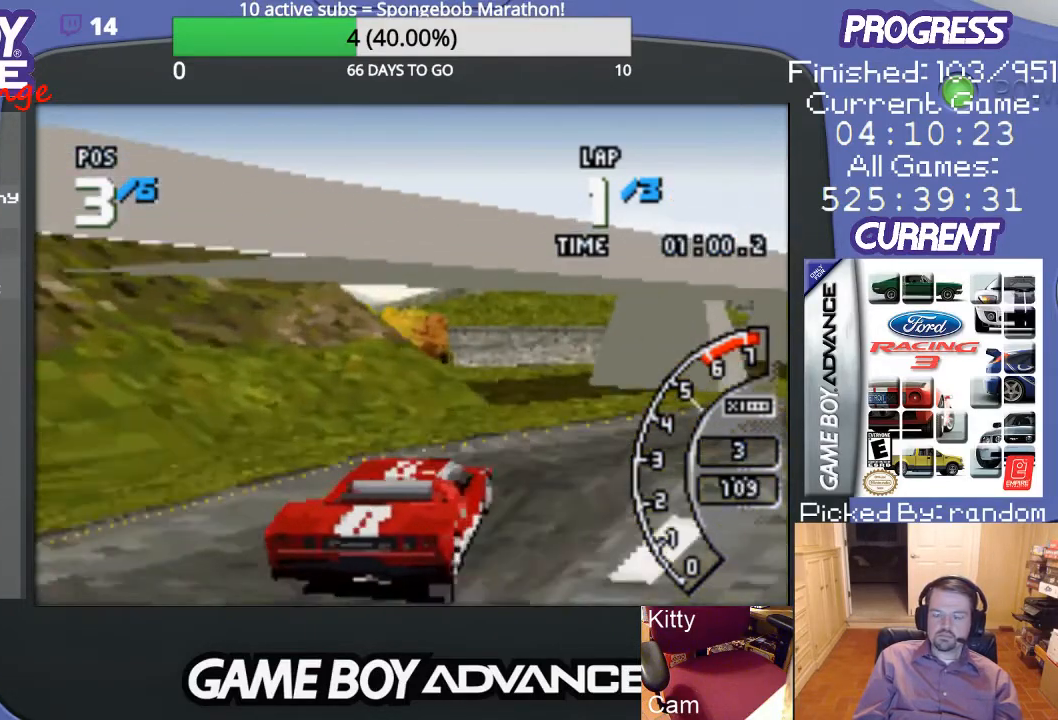
{"buttons": ["A", "DPAD_UP", "DPAD_RIGHT"], "events": [[133, "A", "down"]]}
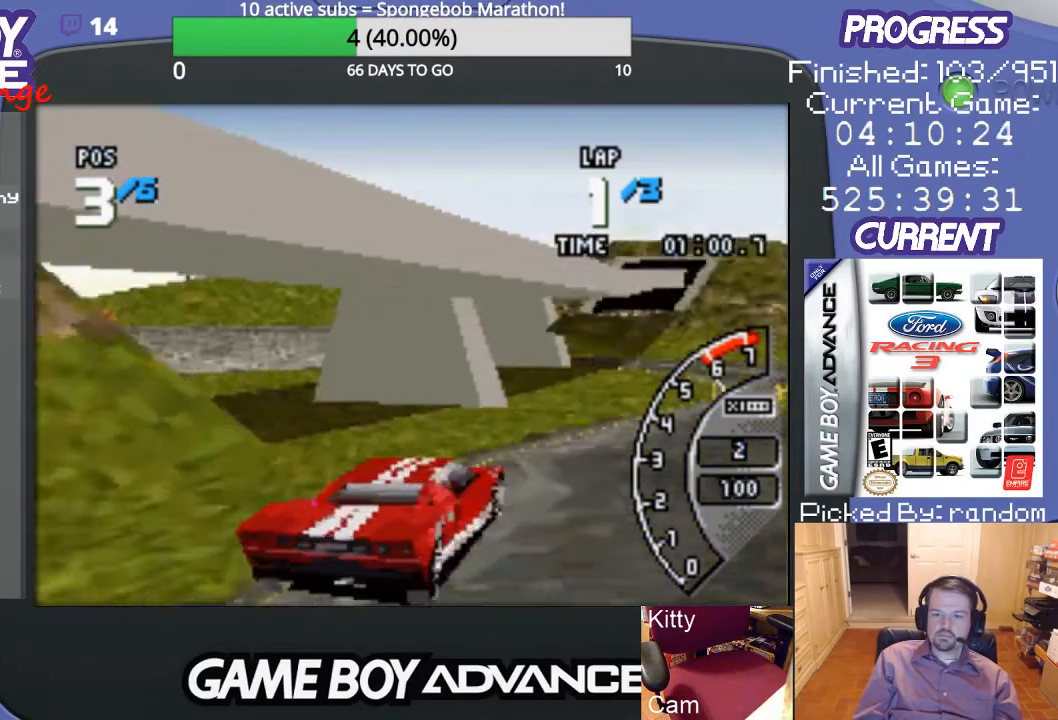
{"buttons": ["A"], "events": [[67, "DPAD_UP", "up"], [133, "DPAD_RIGHT", "up"]]}
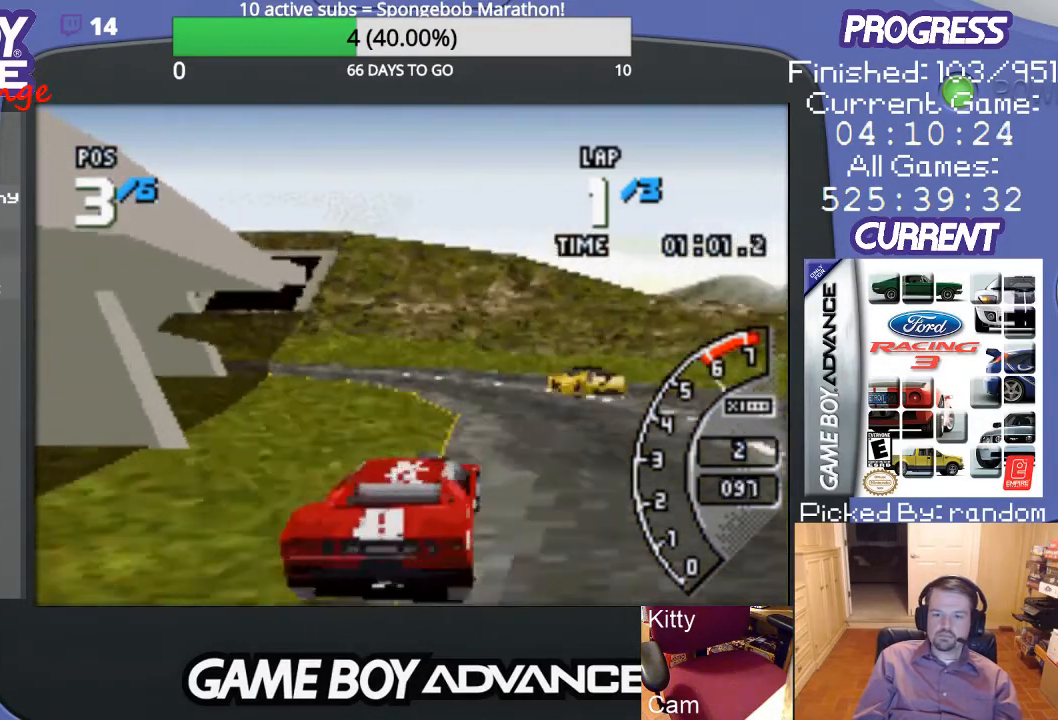
{"buttons": ["A", "DPAD_LEFT"], "events": [[33, "DPAD_LEFT", "down"], [267, "A", "up"], [400, "A", "down"], [467, "DPAD_UP", "down"], [500, "DPAD_UP", "up"]]}
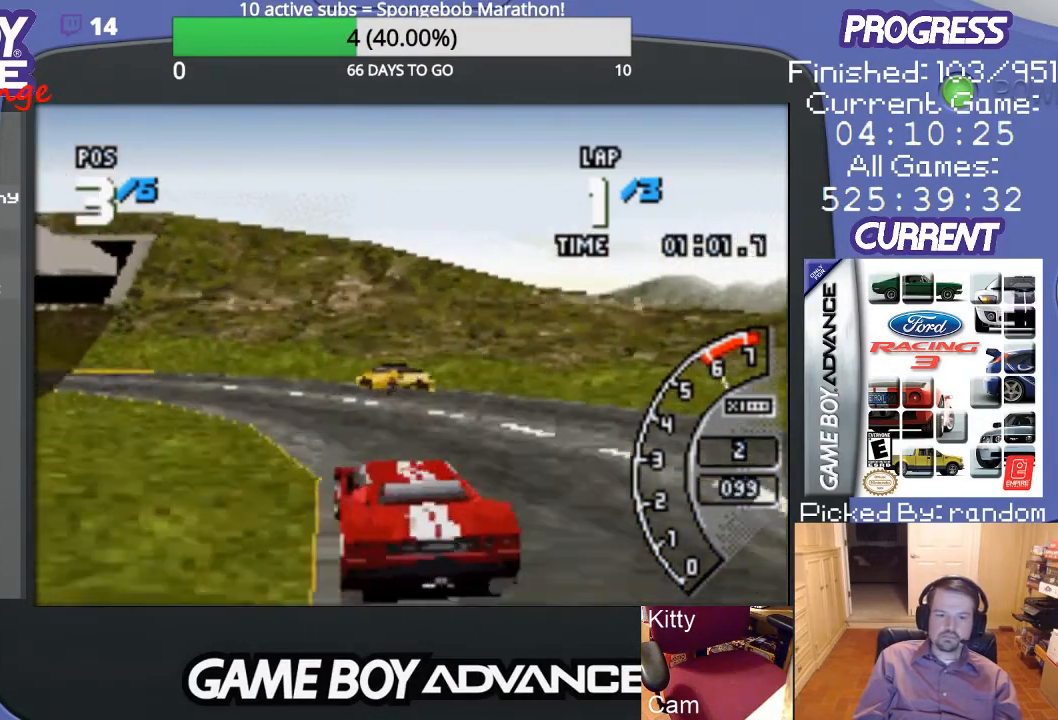
{"buttons": ["A"], "events": [[167, "DPAD_LEFT", "up"]]}
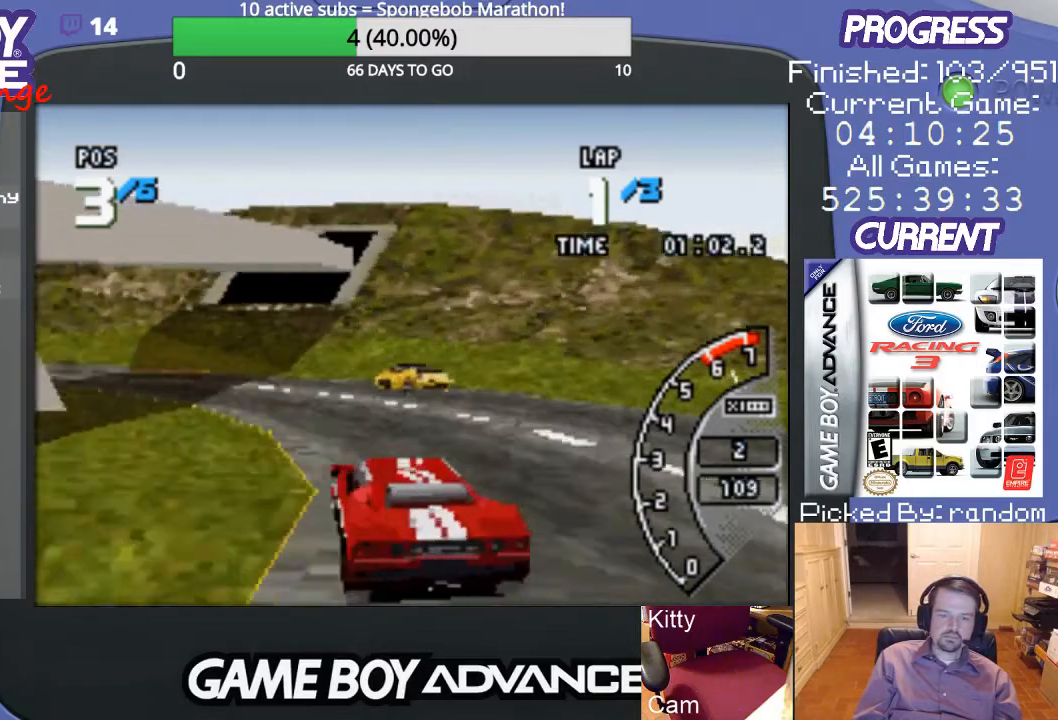
{"buttons": ["DPAD_LEFT"], "events": [[33, "DPAD_LEFT", "down"], [500, "A", "up"]]}
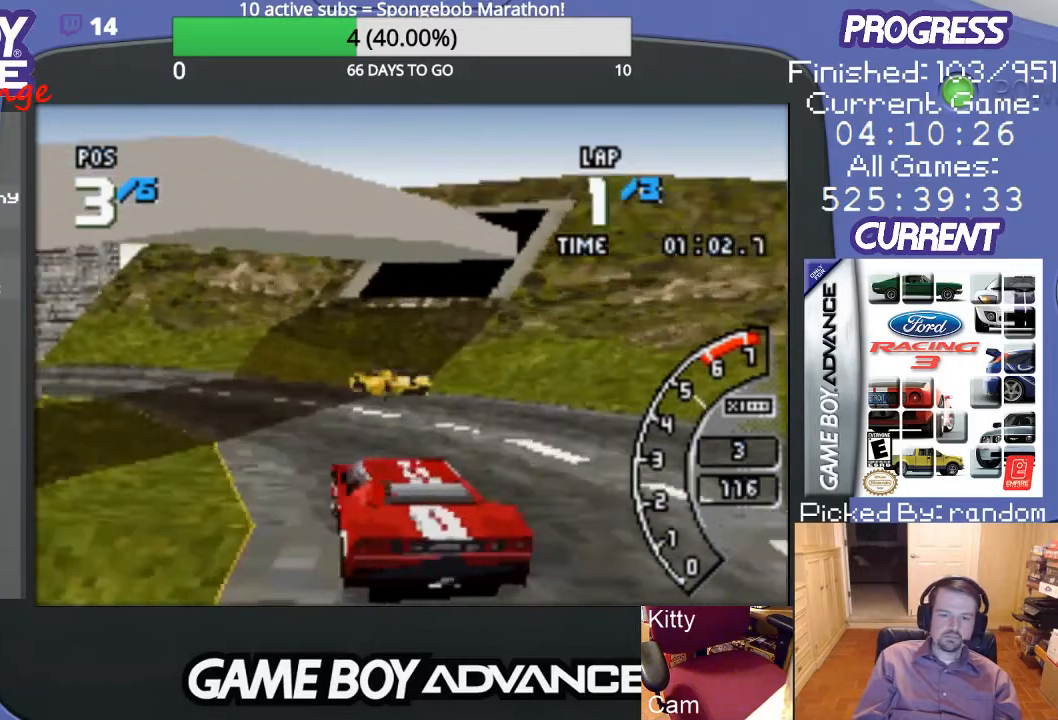
{"buttons": ["A"], "events": [[133, "A", "down"], [267, "DPAD_LEFT", "up"]]}
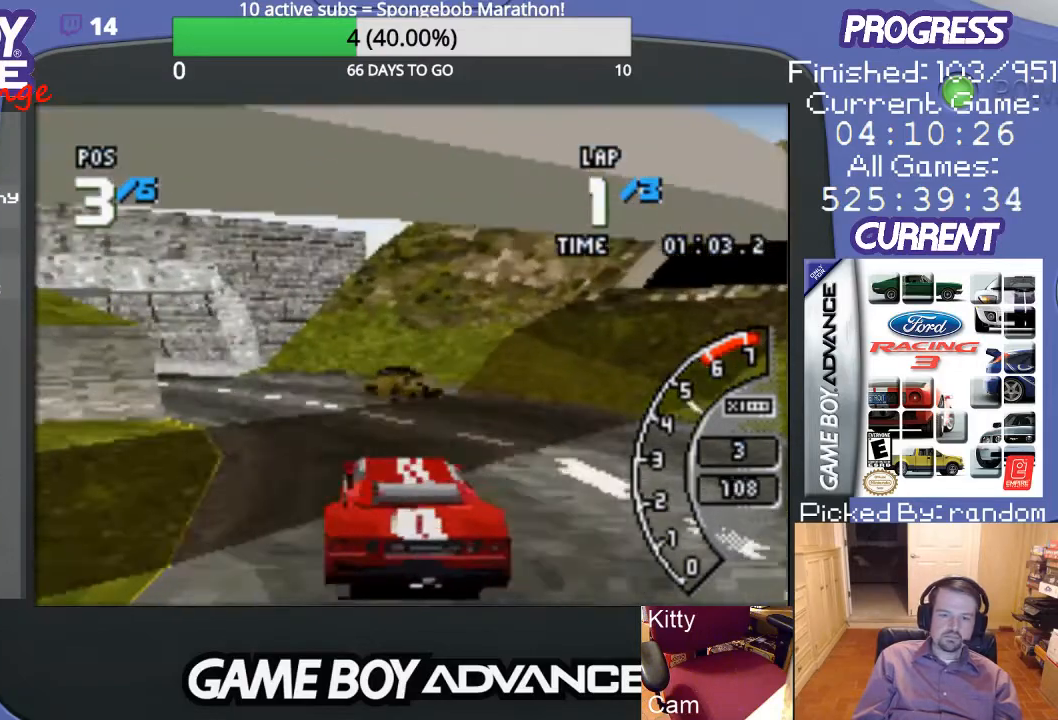
{"buttons": ["A", "DPAD_LEFT"], "events": [[33, "DPAD_LEFT", "down"]]}
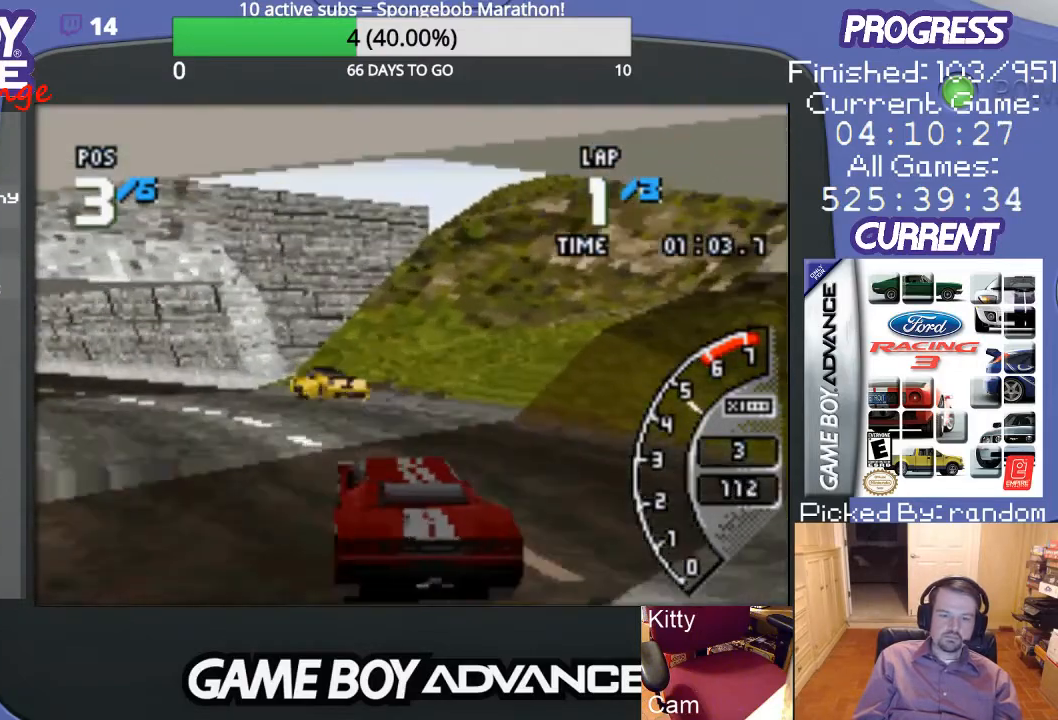
{"buttons": ["A", "DPAD_LEFT"], "events": [[167, "A", "up"], [233, "A", "down"], [233, "DPAD_UP", "down"], [267, "DPAD_UP", "up"]]}
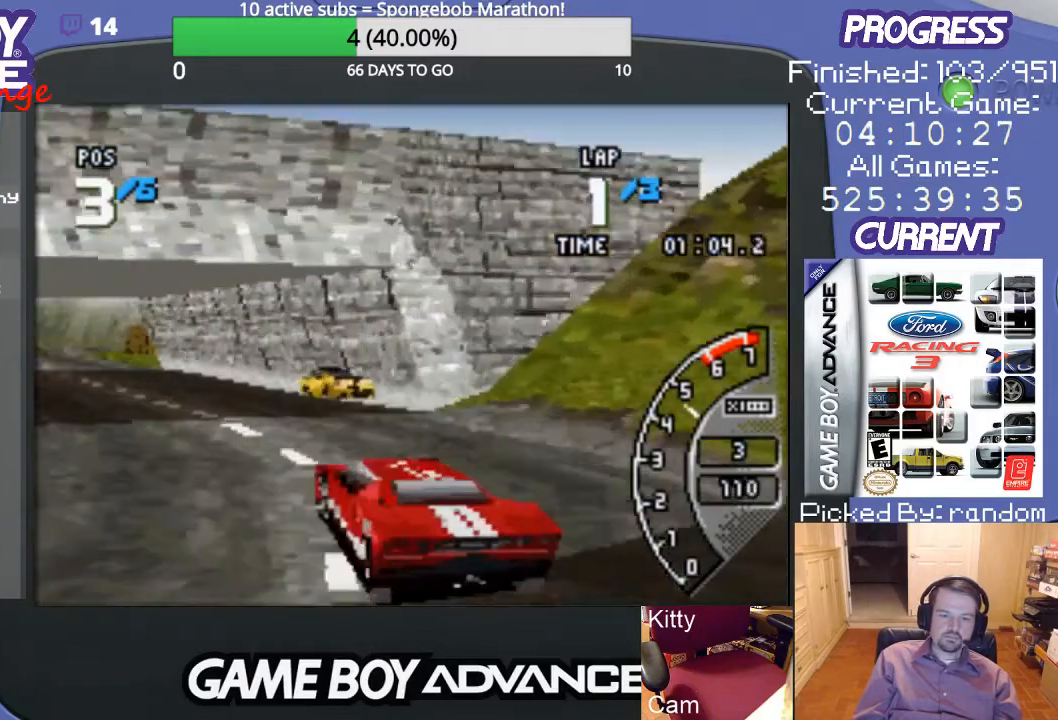
{"buttons": ["A"], "events": [[100, "DPAD_LEFT", "up"]]}
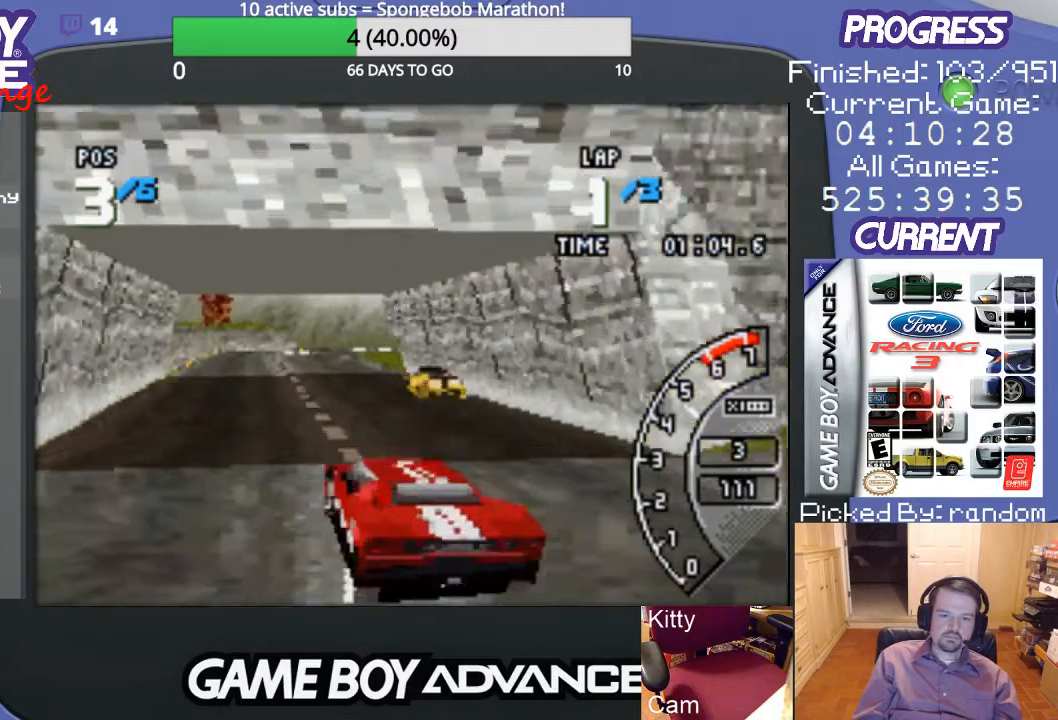
{"buttons": ["A", "DPAD_RIGHT"], "events": [[400, "DPAD_RIGHT", "down"]]}
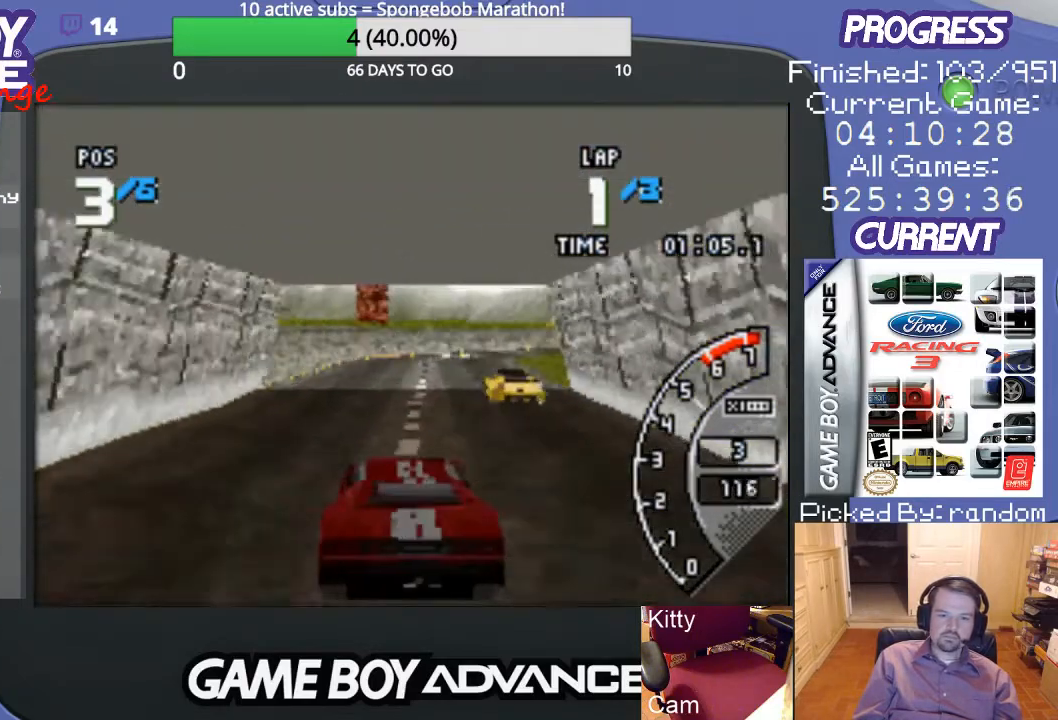
{"buttons": ["A", "DPAD_LEFT"], "events": [[33, "DPAD_RIGHT", "up"], [500, "DPAD_LEFT", "down"]]}
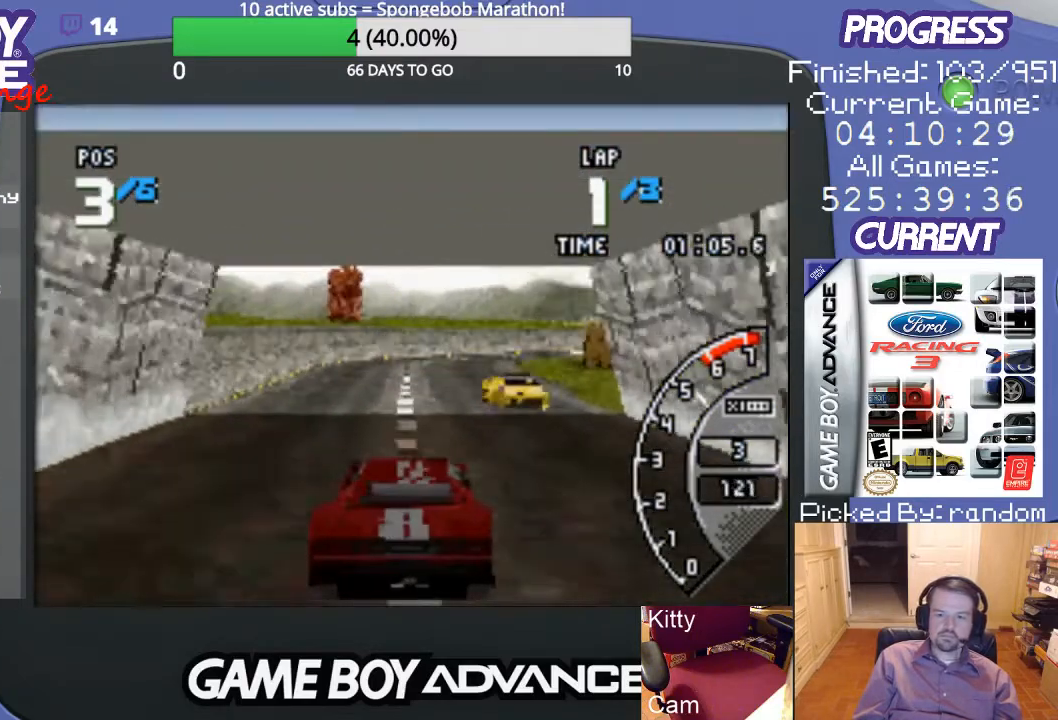
{"buttons": ["A"], "events": [[100, "DPAD_LEFT", "up"]]}
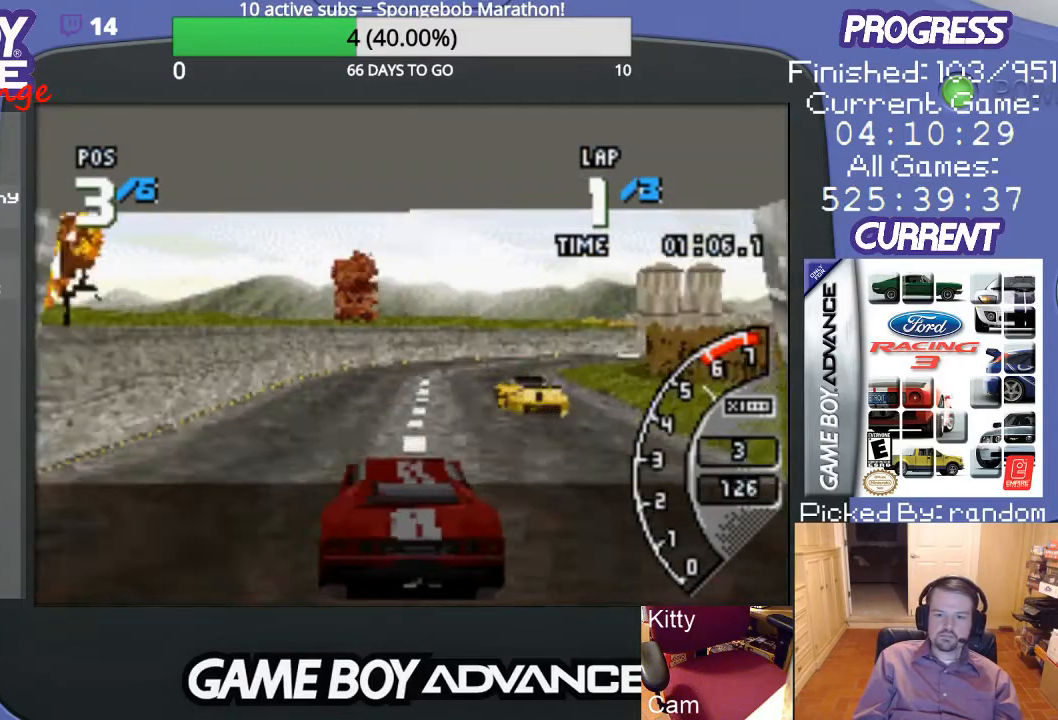
{"buttons": ["A"], "events": [[200, "DPAD_RIGHT", "down"], [333, "DPAD_RIGHT", "up"]]}
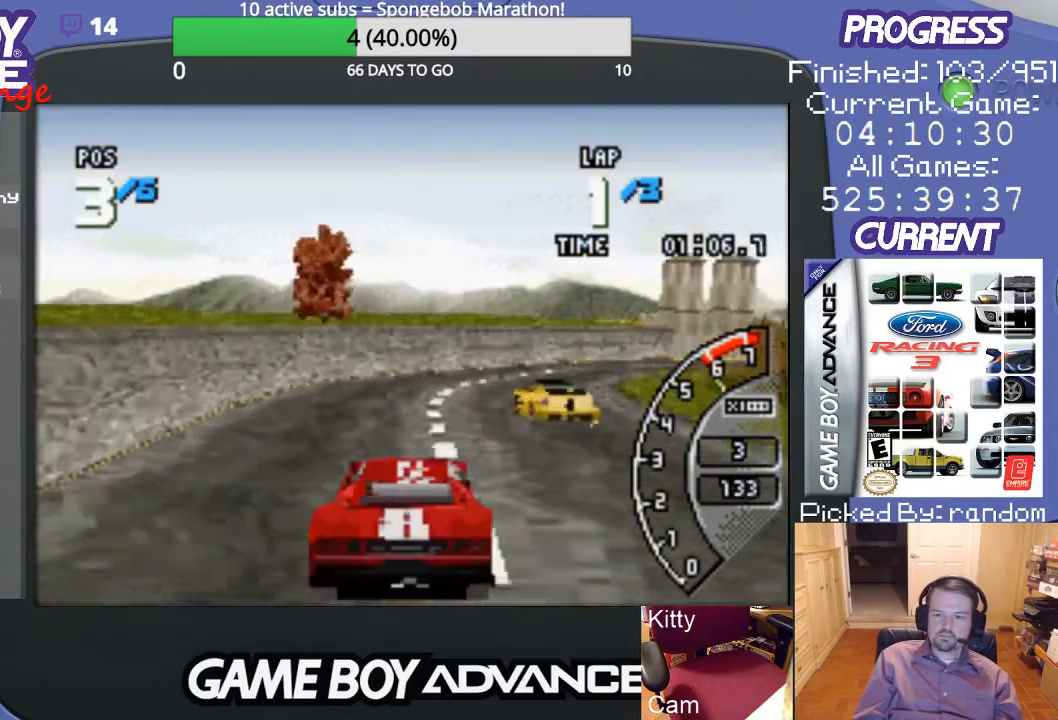
{"buttons": ["A", "DPAD_RIGHT"], "events": [[33, "DPAD_RIGHT", "down"], [300, "DPAD_RIGHT", "up"], [433, "DPAD_RIGHT", "down"]]}
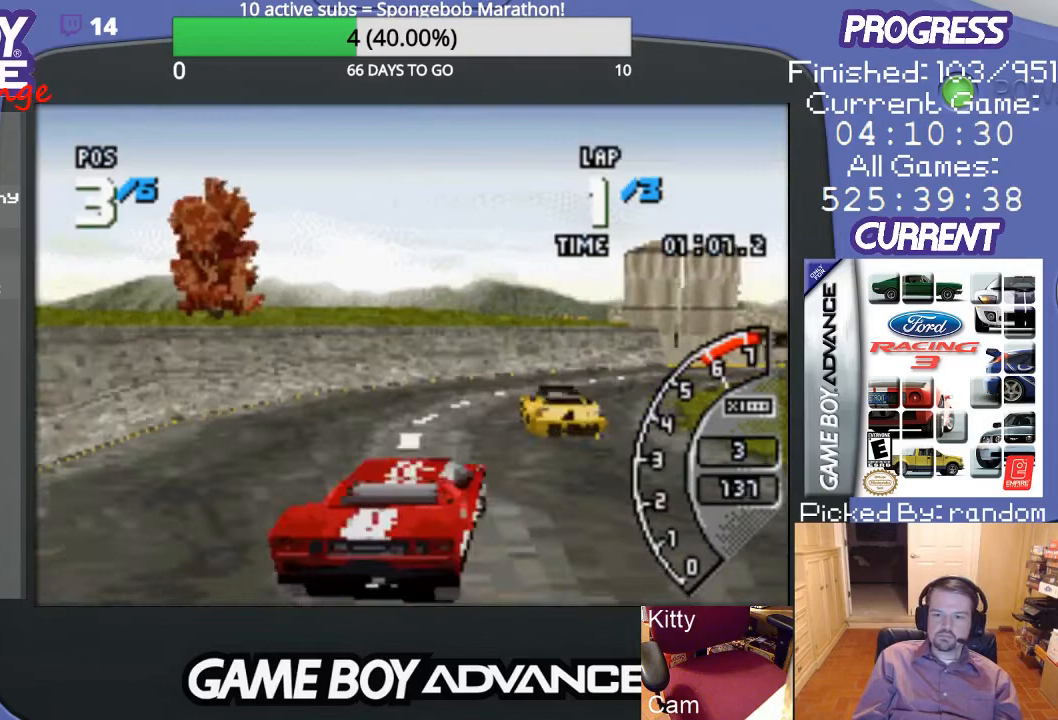
{"buttons": ["DPAD_RIGHT"], "events": [[200, "A", "up"], [400, "DPAD_UP", "down"], [467, "DPAD_UP", "up"]]}
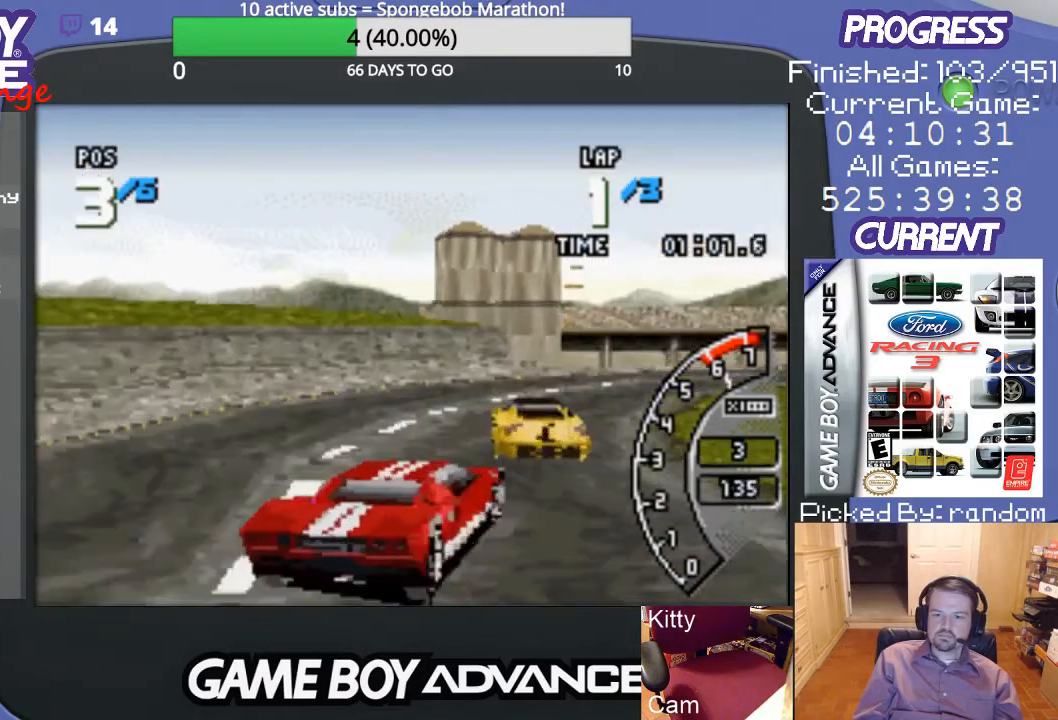
{"buttons": ["A", "DPAD_RIGHT"], "events": [[67, "A", "down"], [133, "DPAD_RIGHT", "up"], [400, "DPAD_RIGHT", "down"]]}
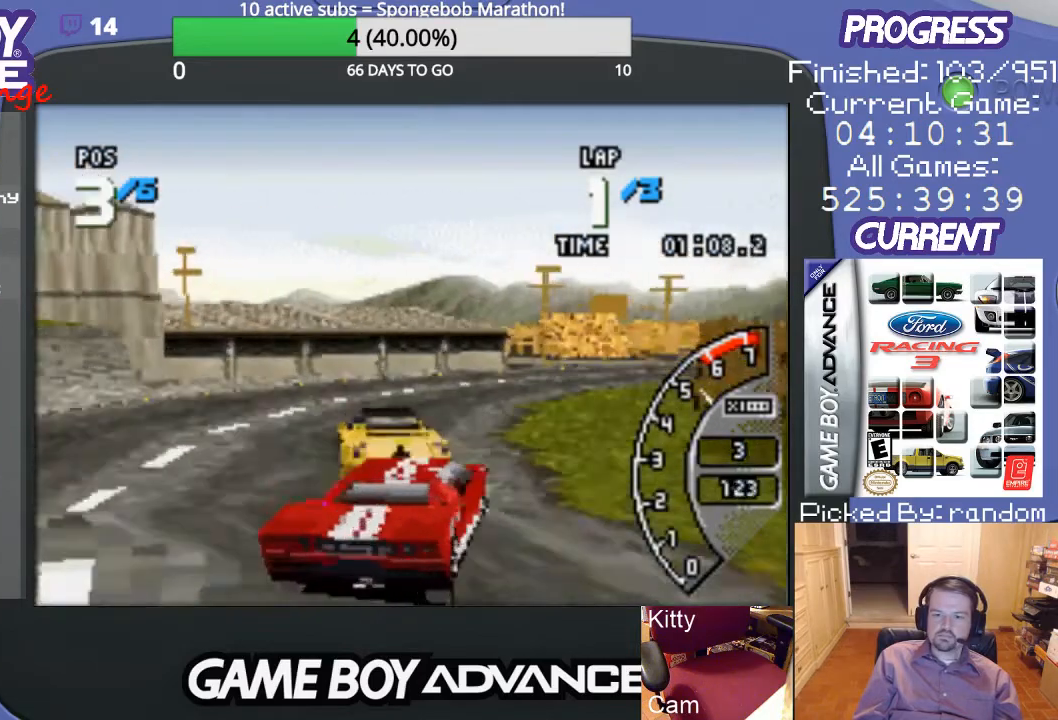
{"buttons": ["A"], "events": [[133, "DPAD_RIGHT", "up"]]}
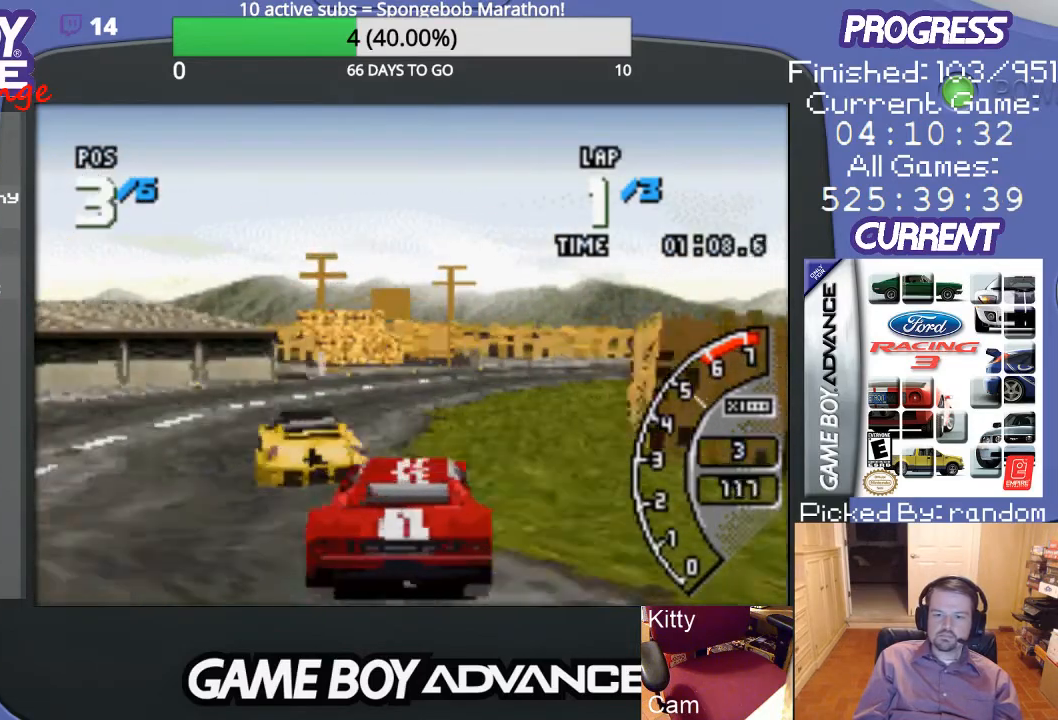
{"buttons": ["A", "DPAD_RIGHT"], "events": [[300, "DPAD_RIGHT", "down"]]}
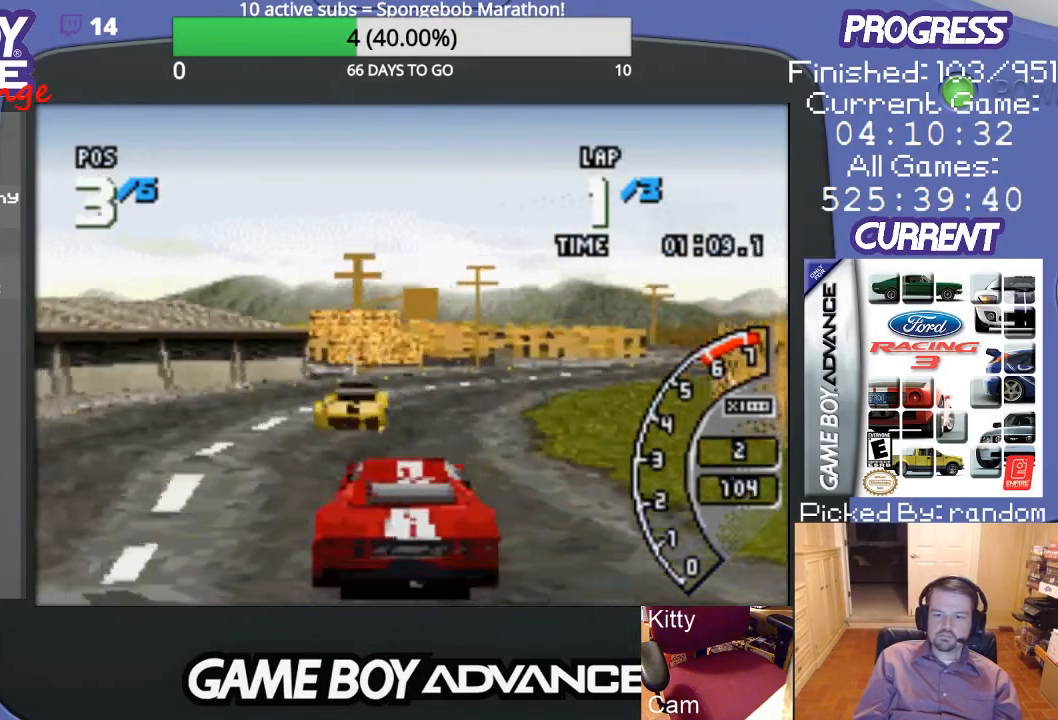
{"buttons": ["A"], "events": [[100, "DPAD_RIGHT", "up"]]}